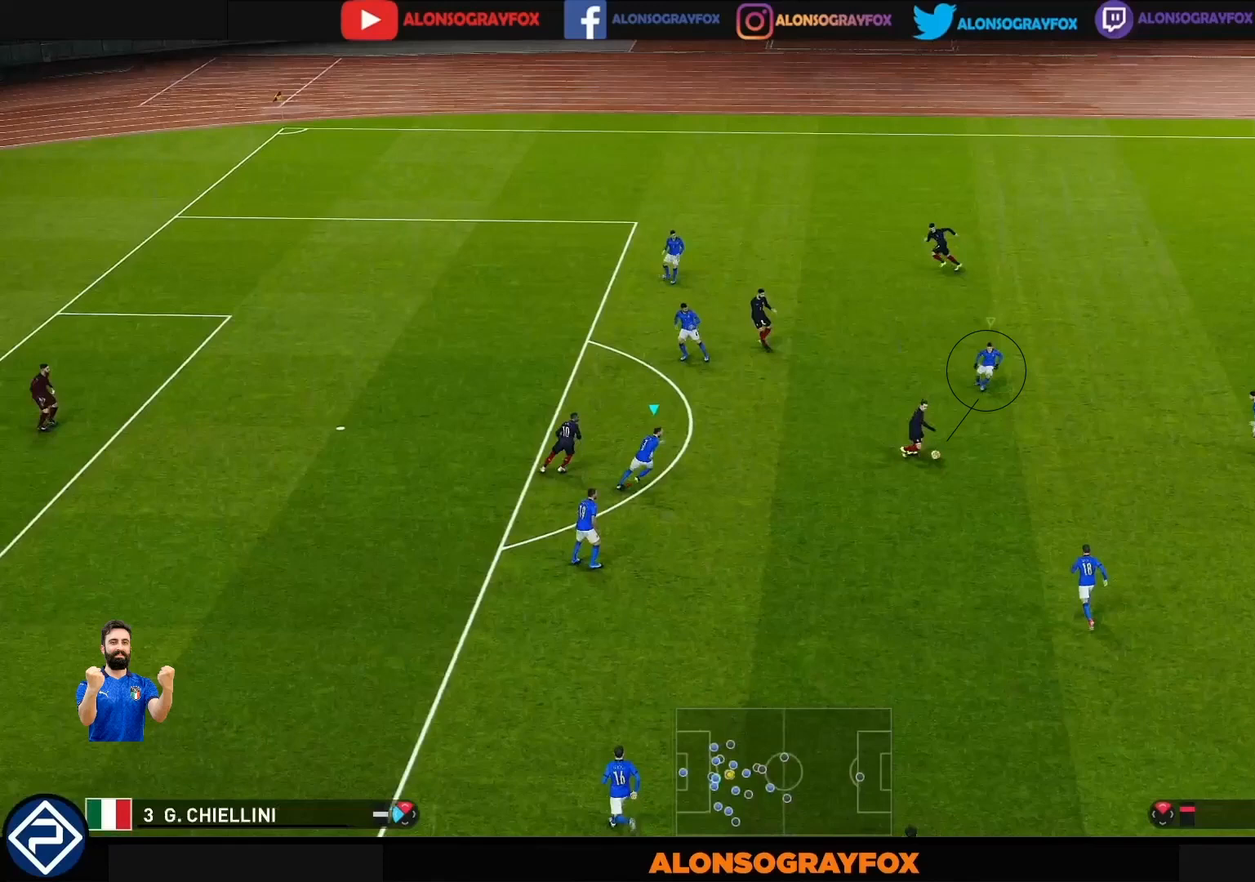
Gameplay with a controller (PlayStation layout); each line is a JSON object with the inputs held at the frame after it. "events" lists button and stick changes between this image and that frame as [ms after this image, input, new state], when the widget could be followed in between. Not read: L3 R3.
{"buttons": [], "left_stick": "right", "right_stick": "center", "events": []}
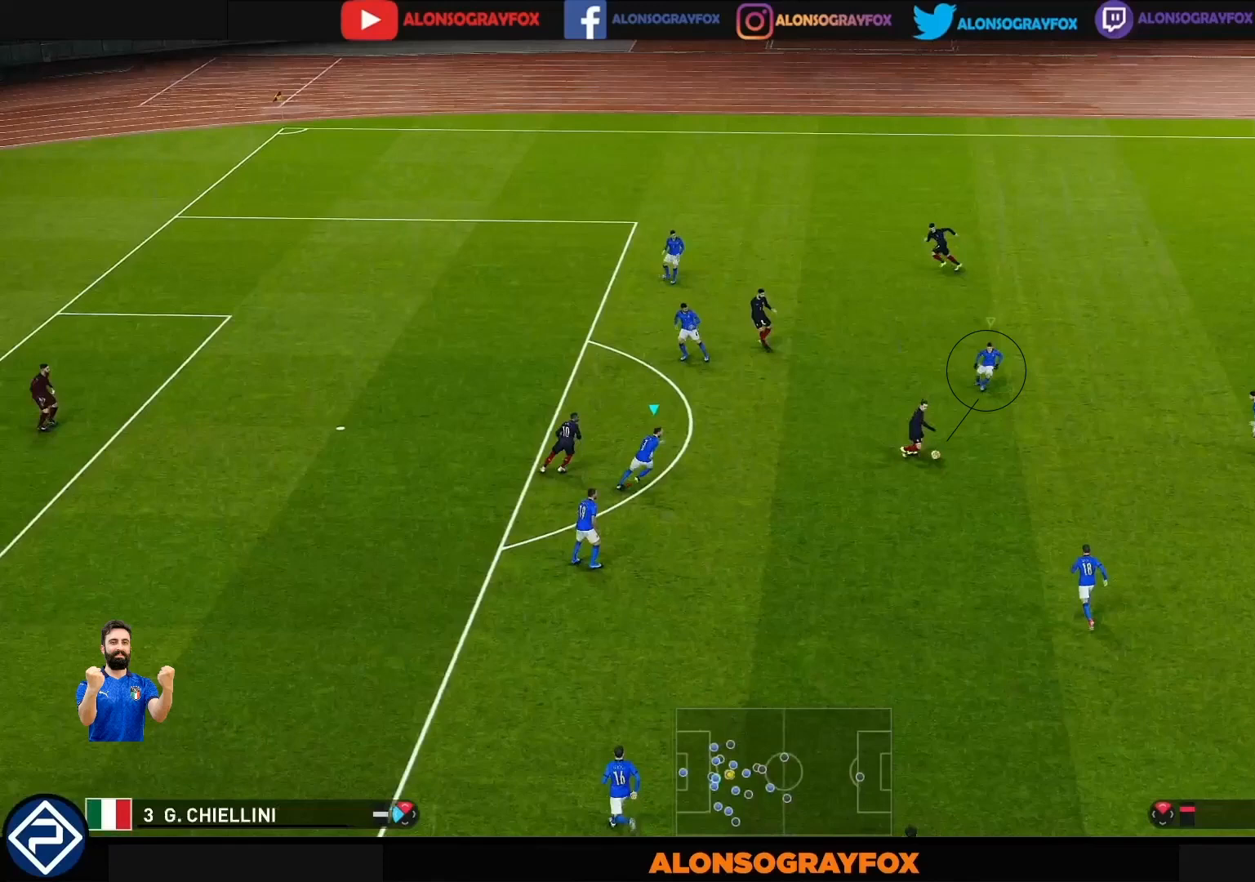
{"buttons": [], "left_stick": "right", "right_stick": "center", "events": []}
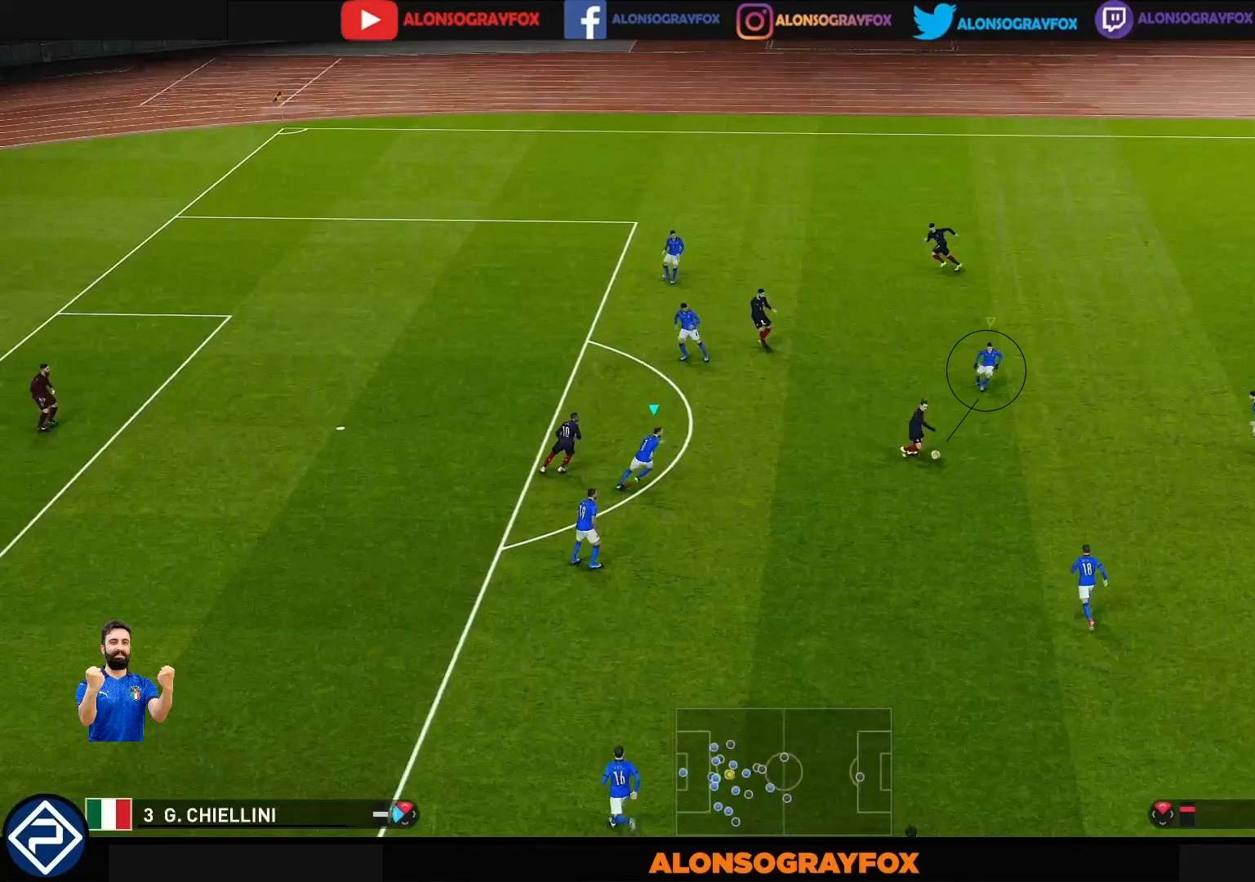
{"buttons": [], "left_stick": "right", "right_stick": "center", "events": []}
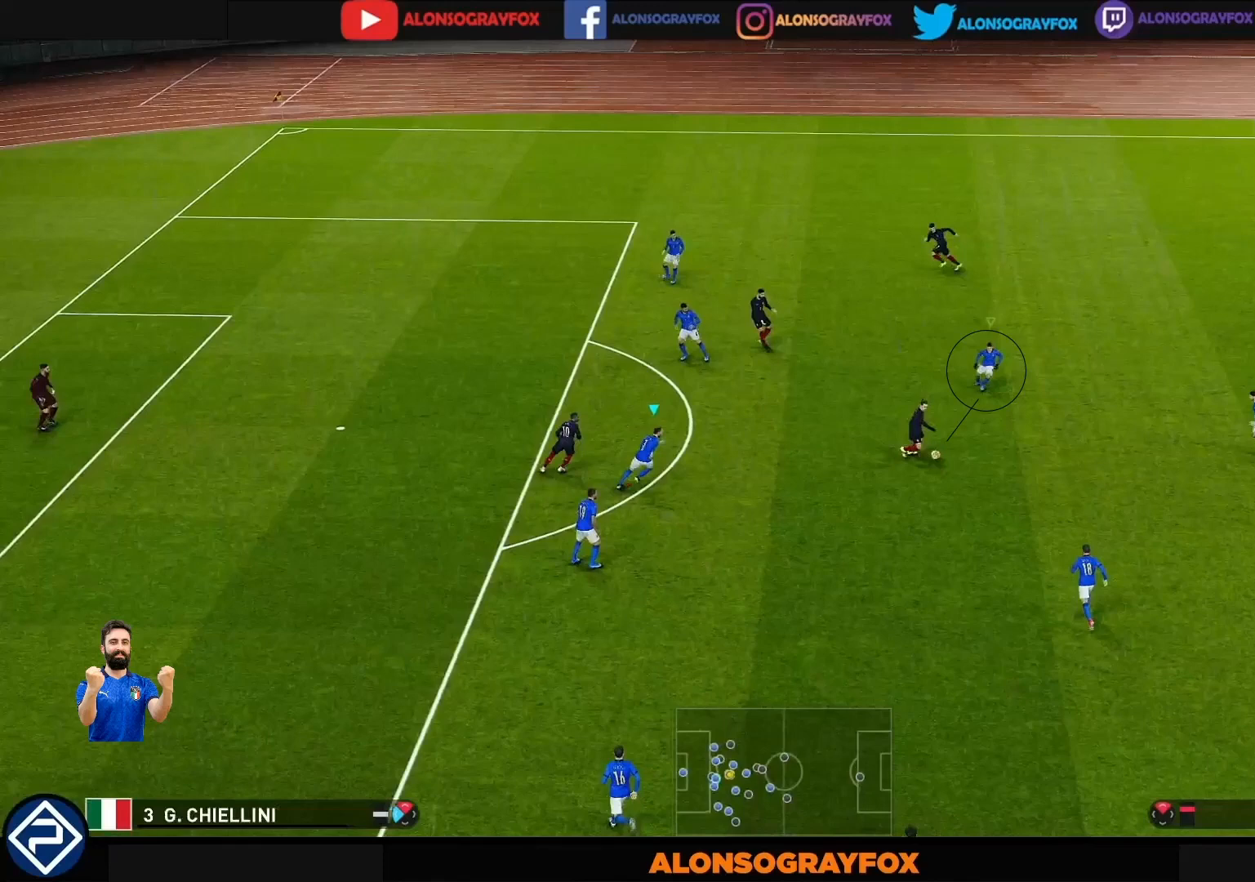
{"buttons": [], "left_stick": "right", "right_stick": "center", "events": []}
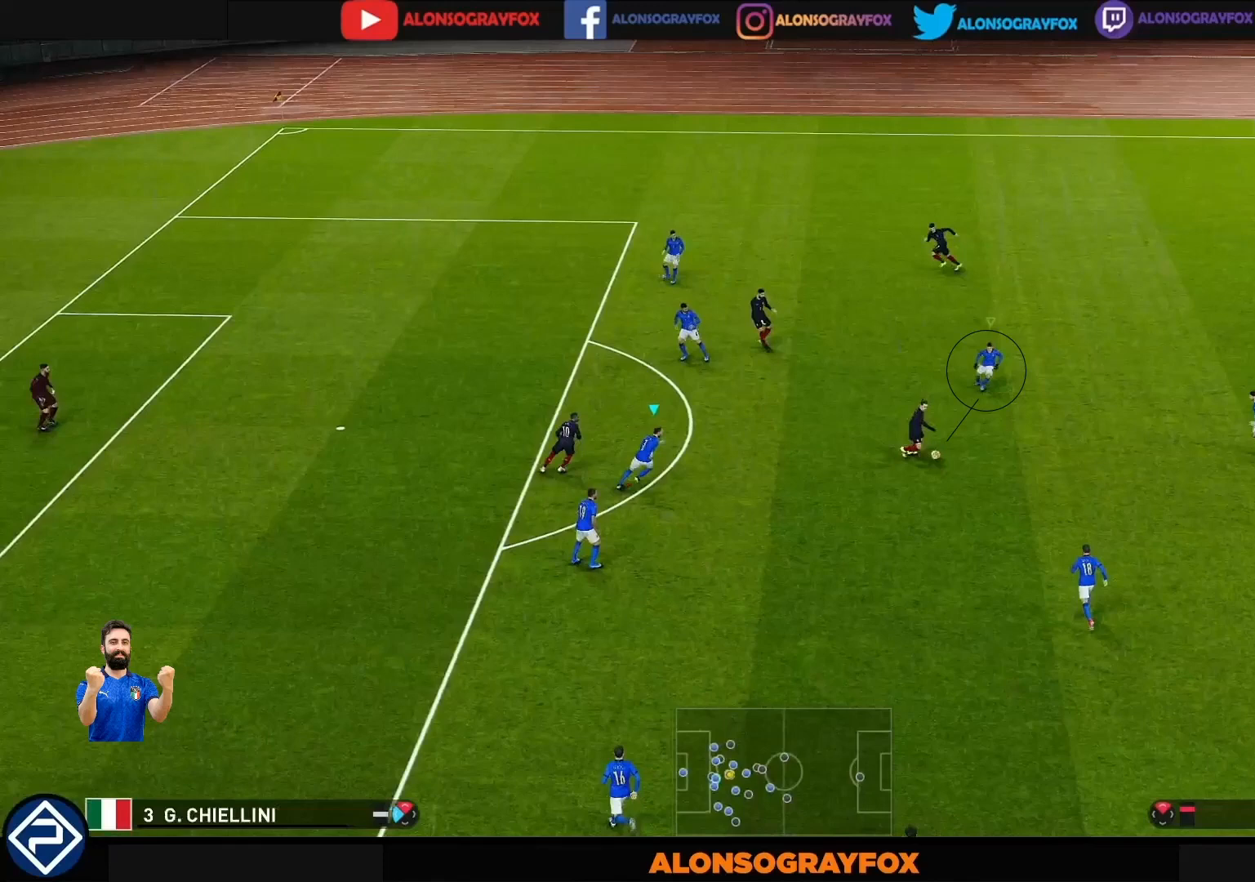
{"buttons": [], "left_stick": "right", "right_stick": "center", "events": []}
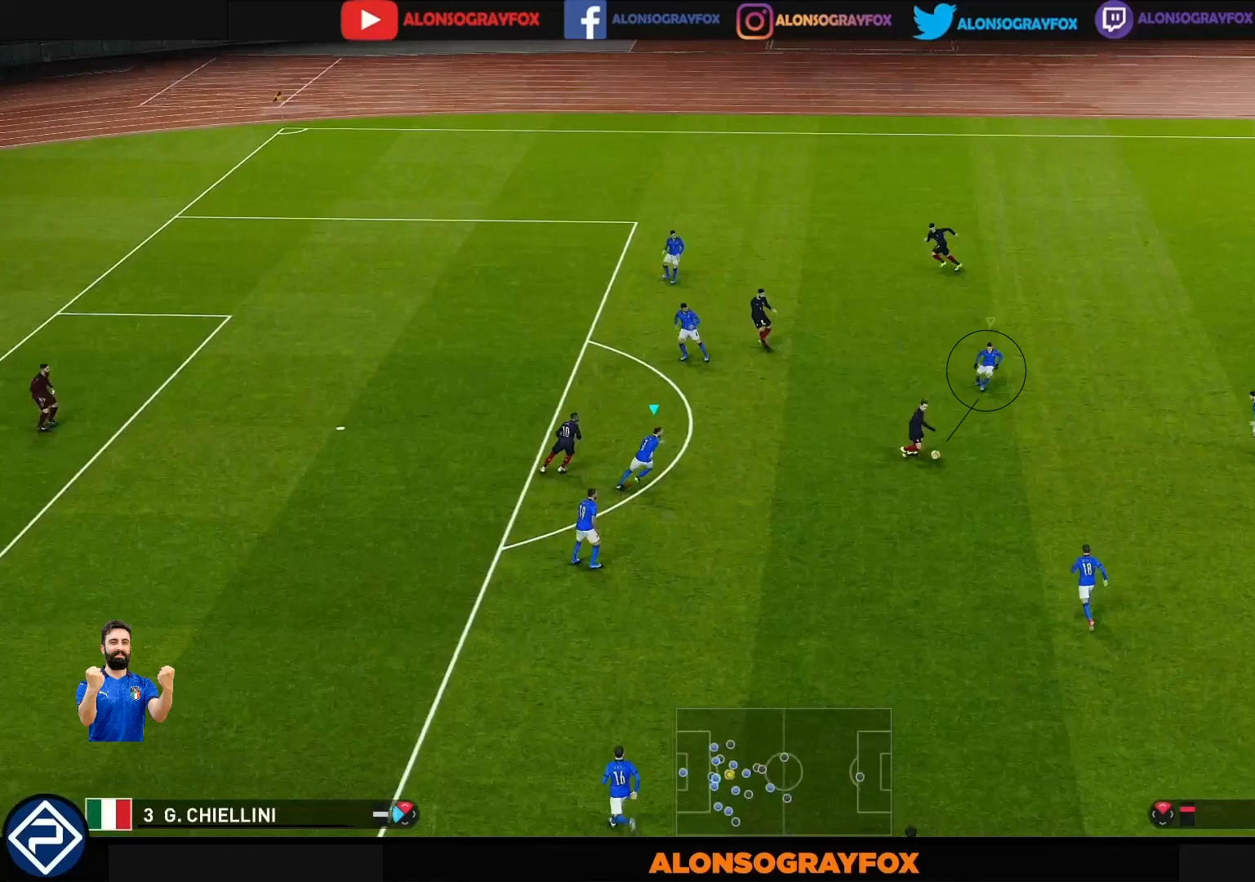
{"buttons": [], "left_stick": "right", "right_stick": "center", "events": []}
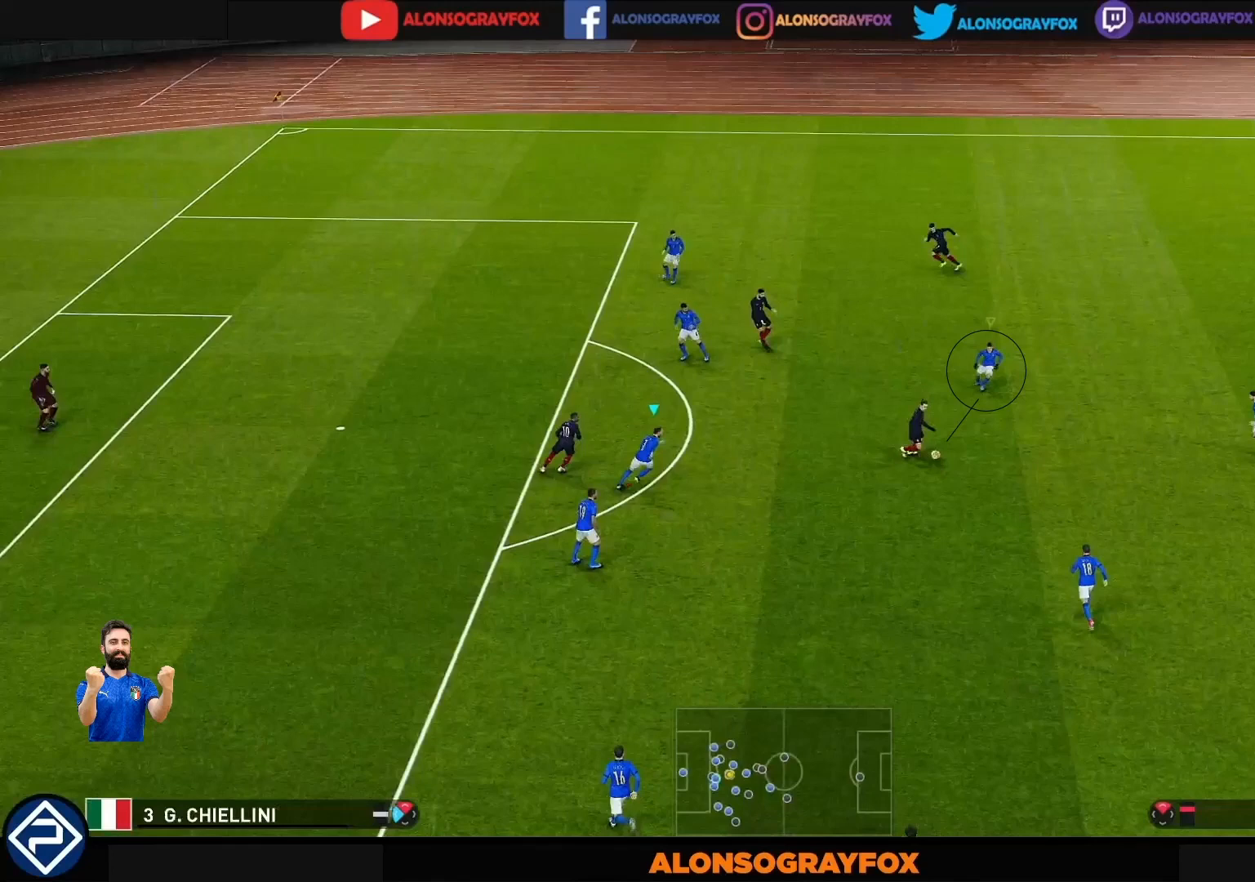
{"buttons": [], "left_stick": "right", "right_stick": "center", "events": []}
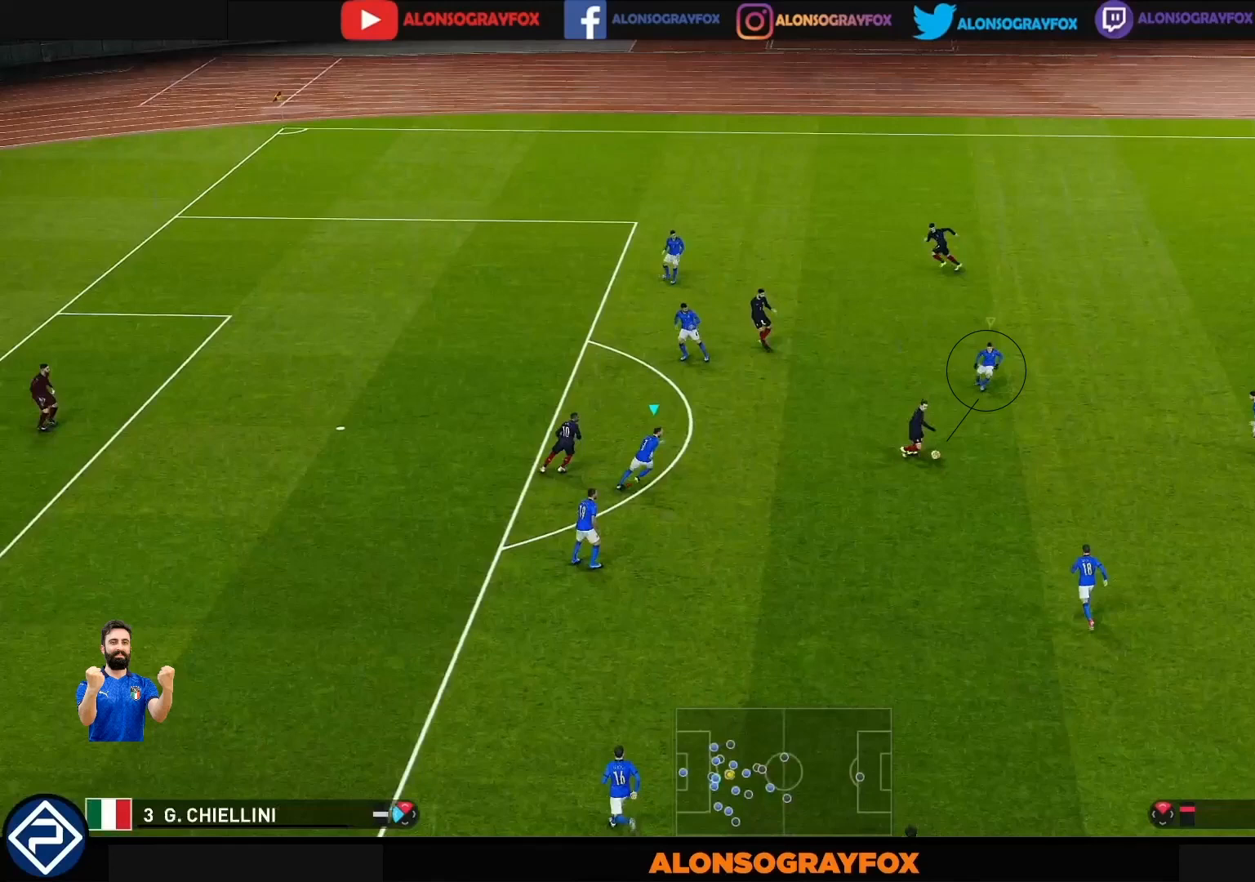
{"buttons": [], "left_stick": "right", "right_stick": "center", "events": []}
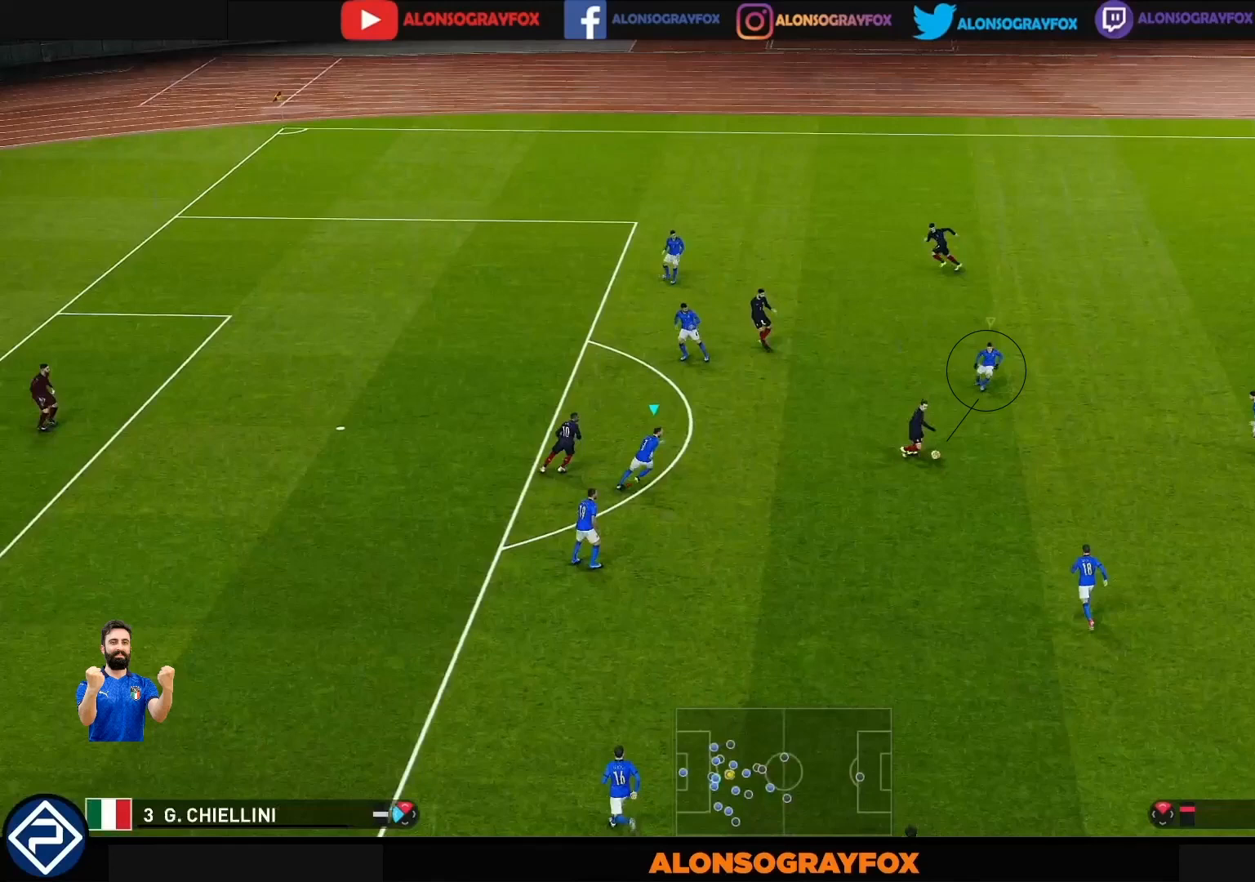
{"buttons": [], "left_stick": "right", "right_stick": "center", "events": []}
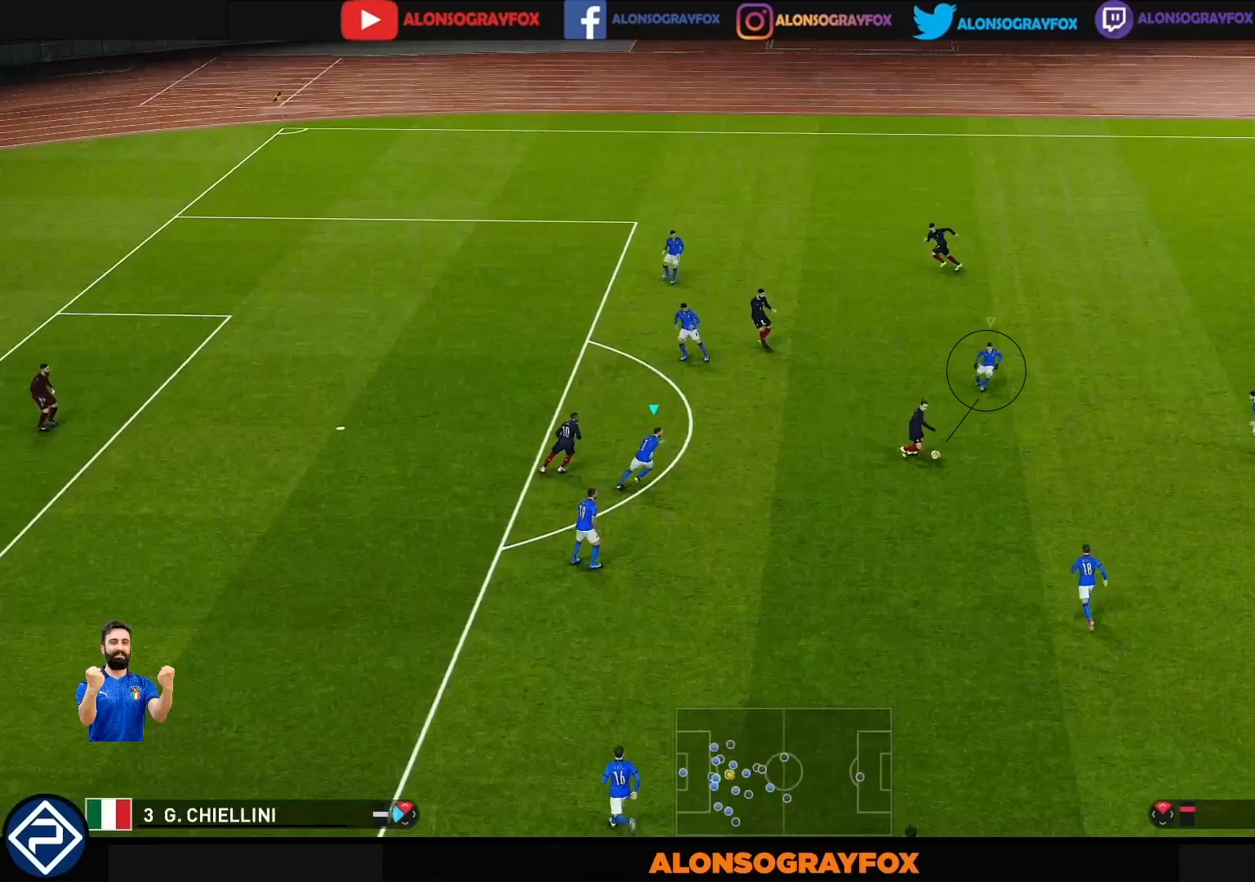
{"buttons": [], "left_stick": "right", "right_stick": "center", "events": []}
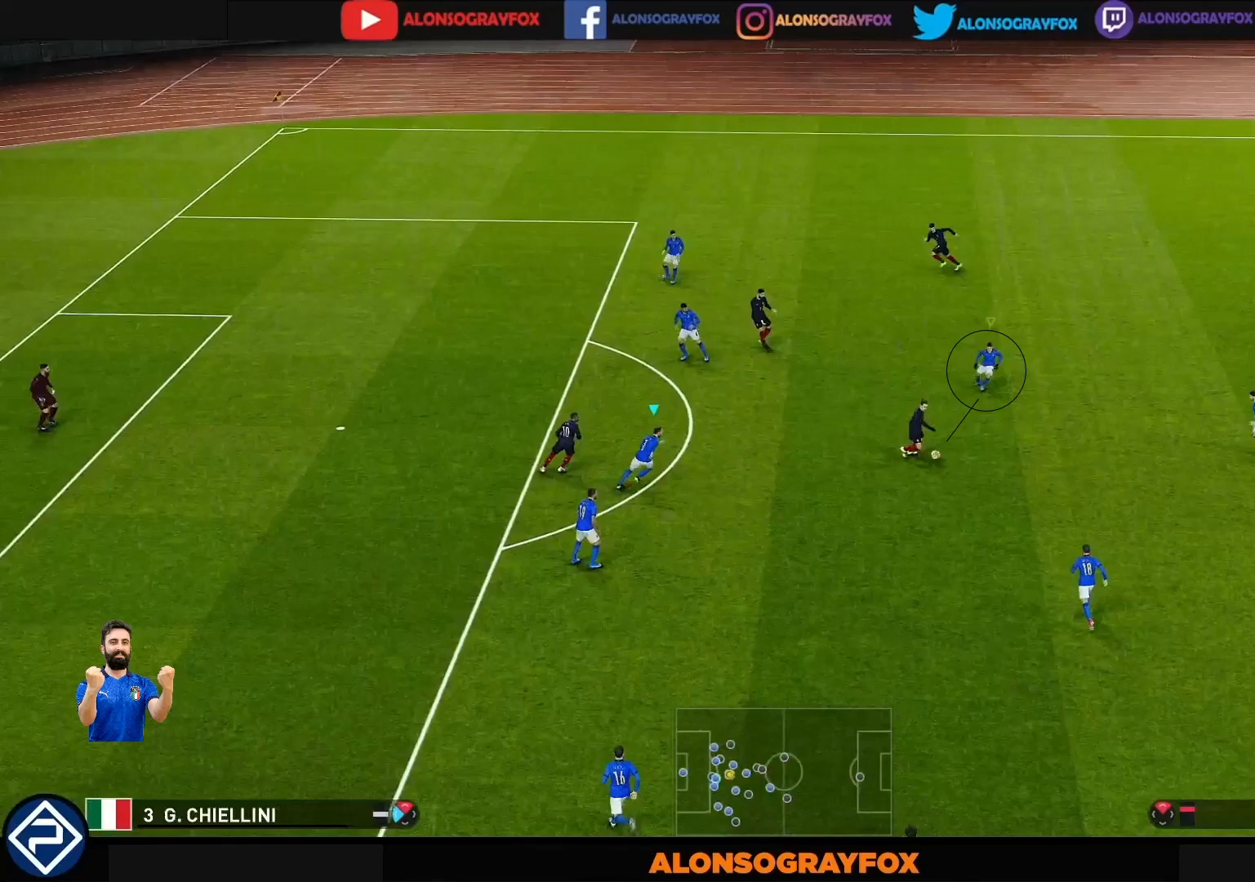
{"buttons": [], "left_stick": "right", "right_stick": "center", "events": []}
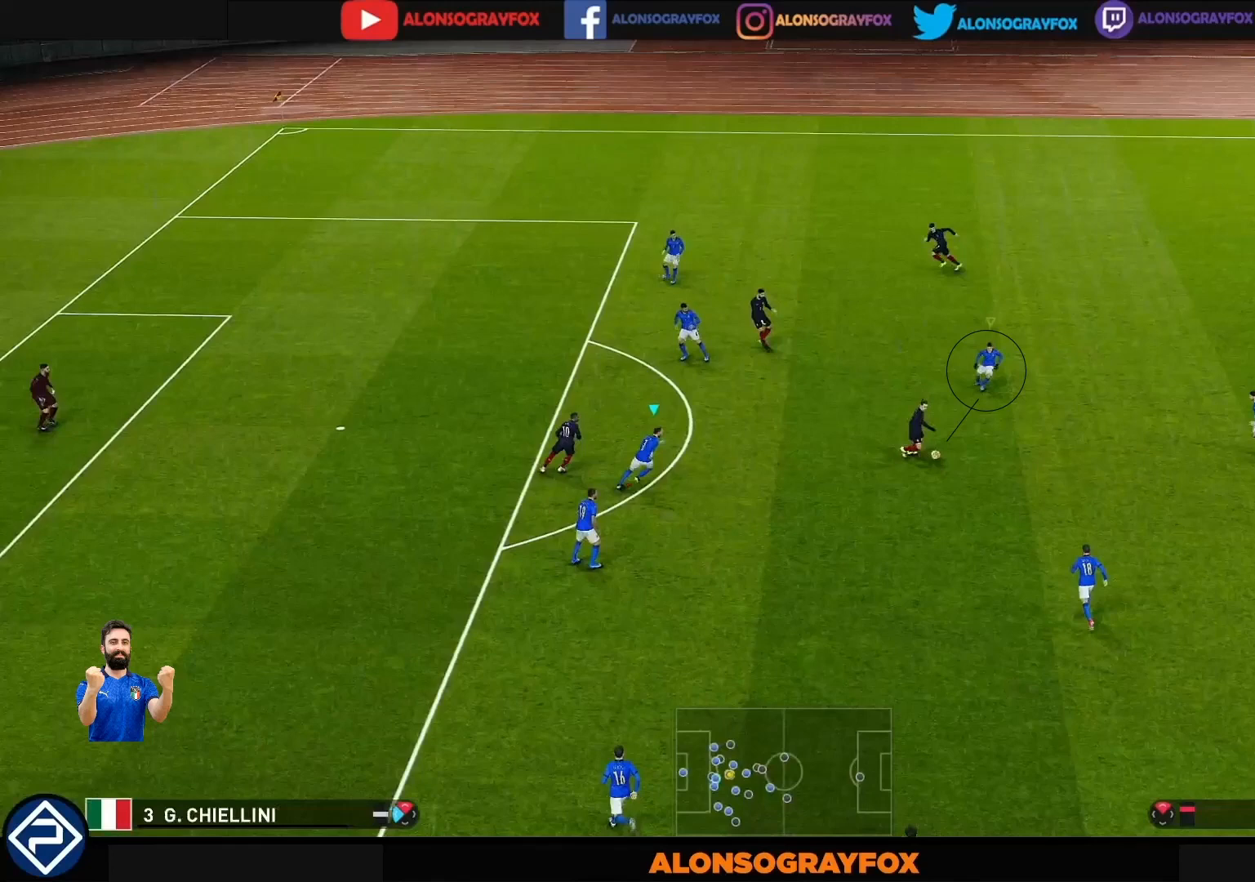
{"buttons": [], "left_stick": "right", "right_stick": "center", "events": []}
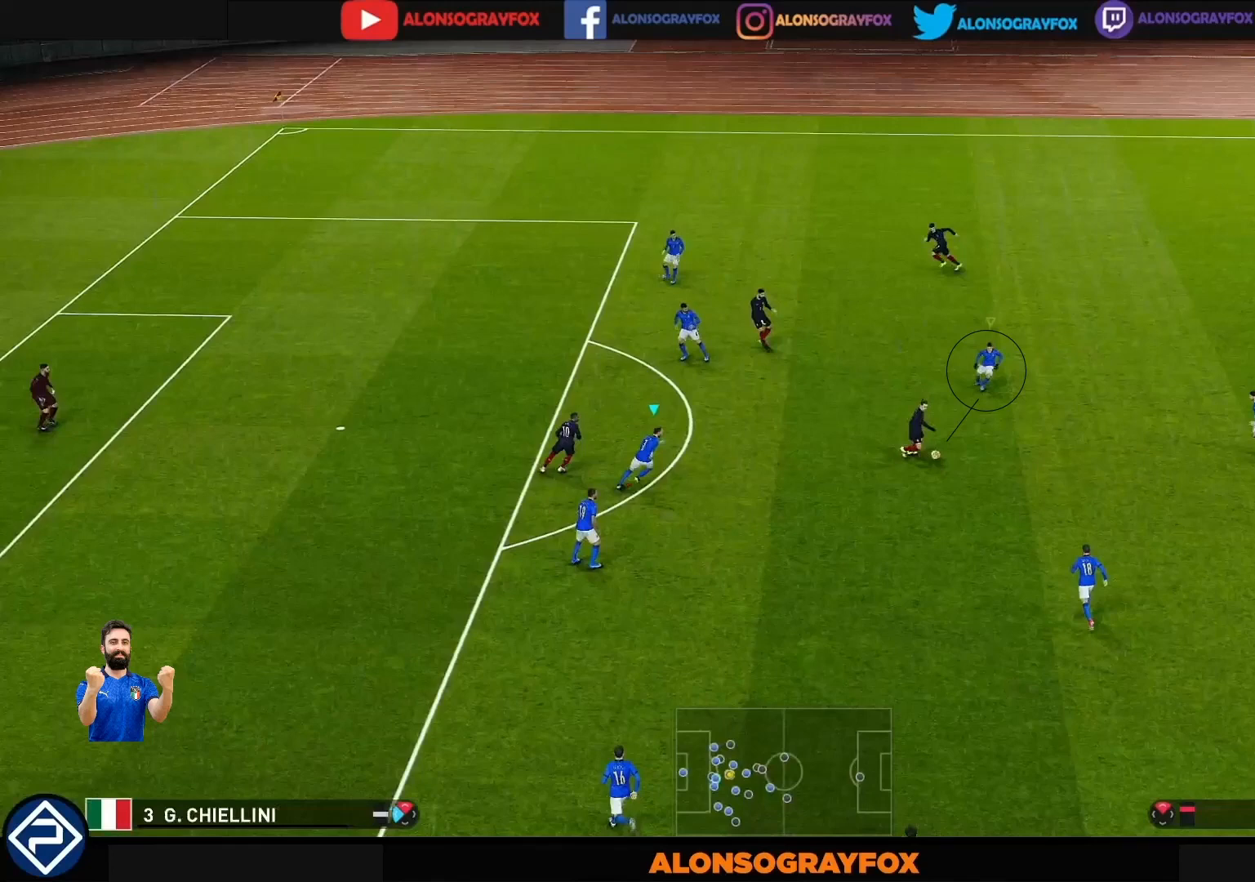
{"buttons": [], "left_stick": "right", "right_stick": "center", "events": []}
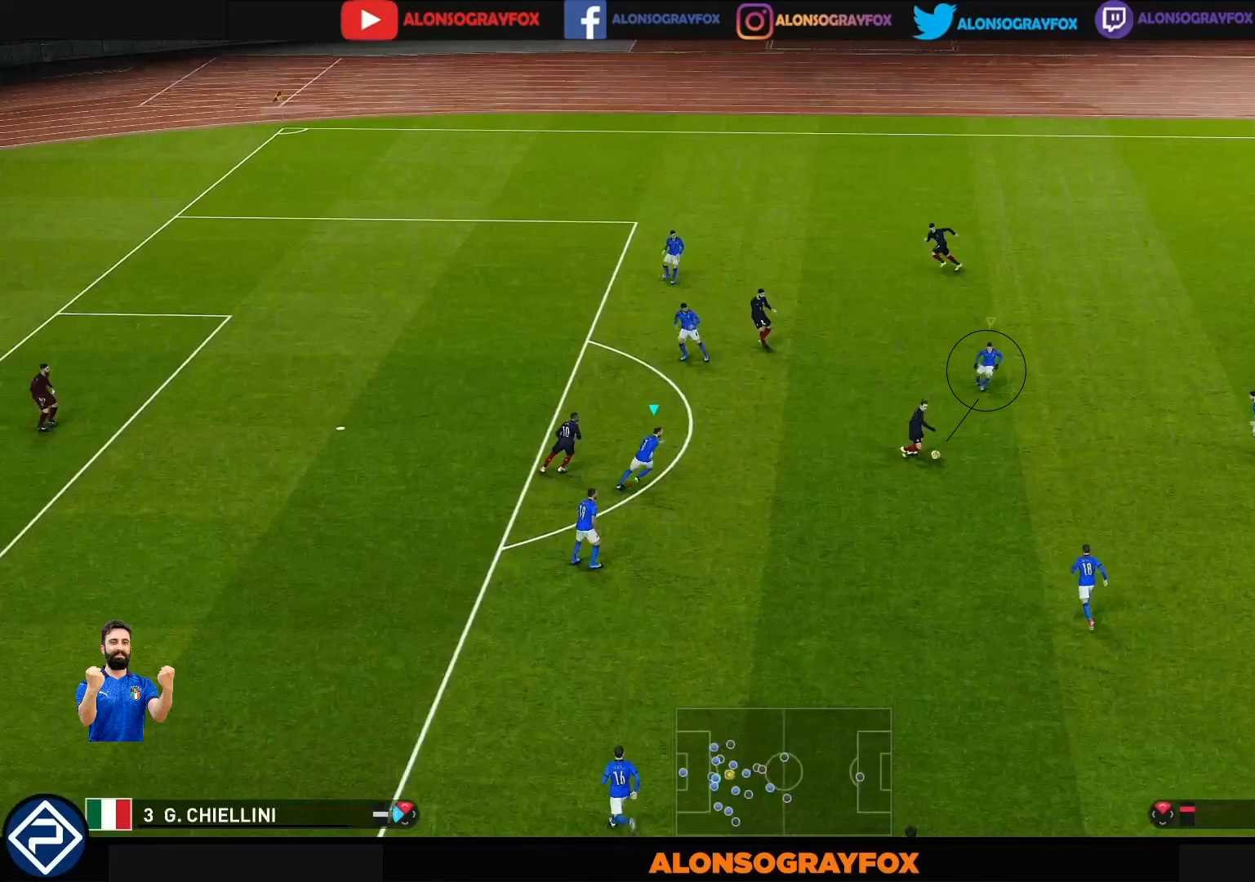
{"buttons": [], "left_stick": "right", "right_stick": "center", "events": []}
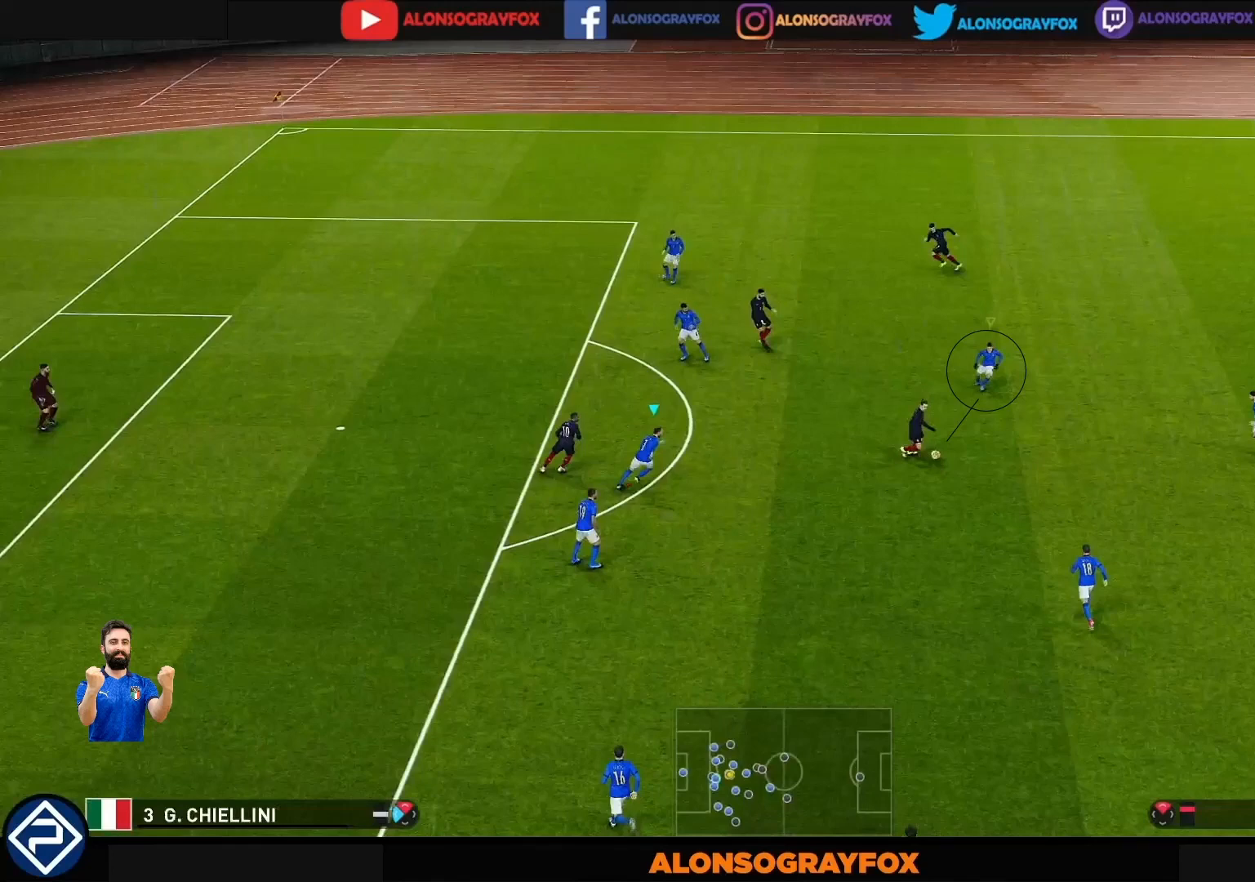
{"buttons": [], "left_stick": "right", "right_stick": "center", "events": []}
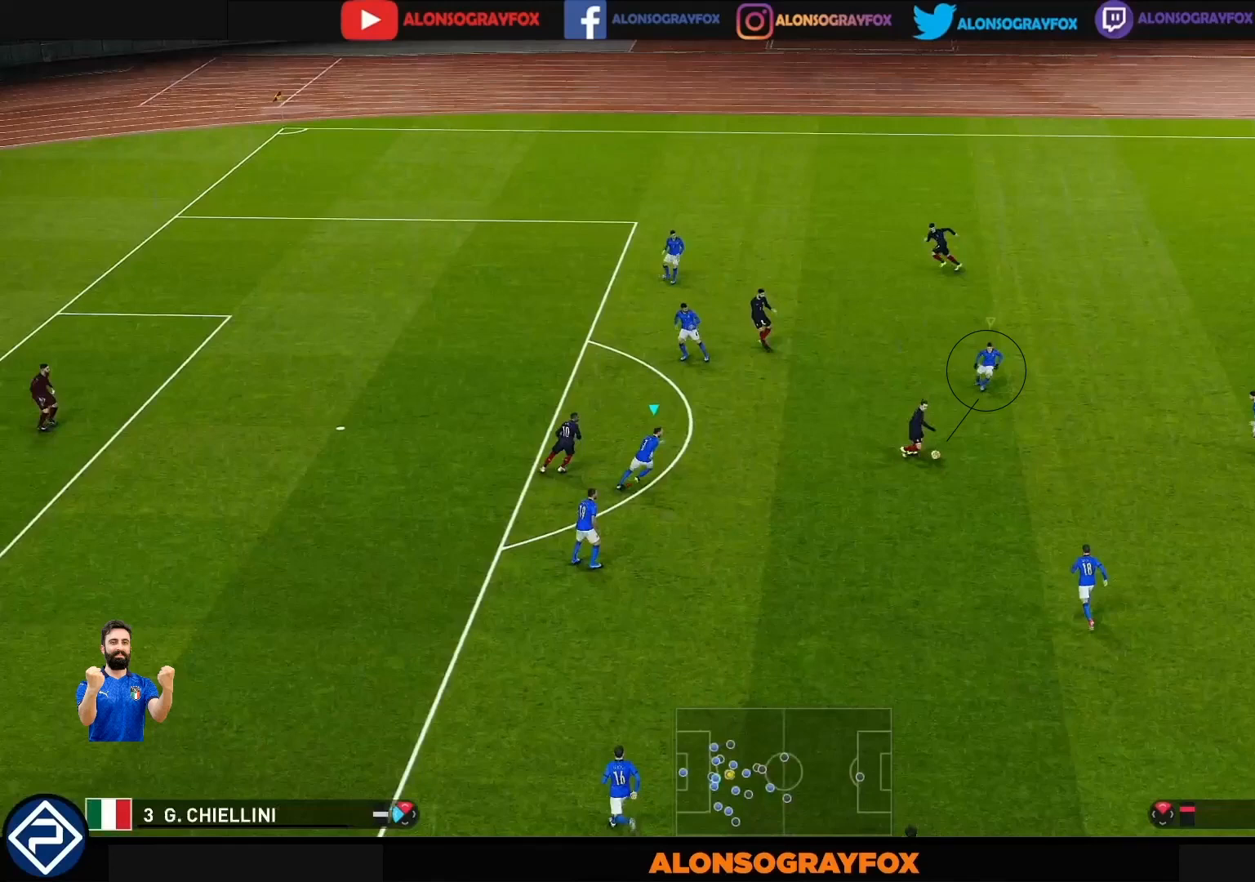
{"buttons": [], "left_stick": "right", "right_stick": "center", "events": []}
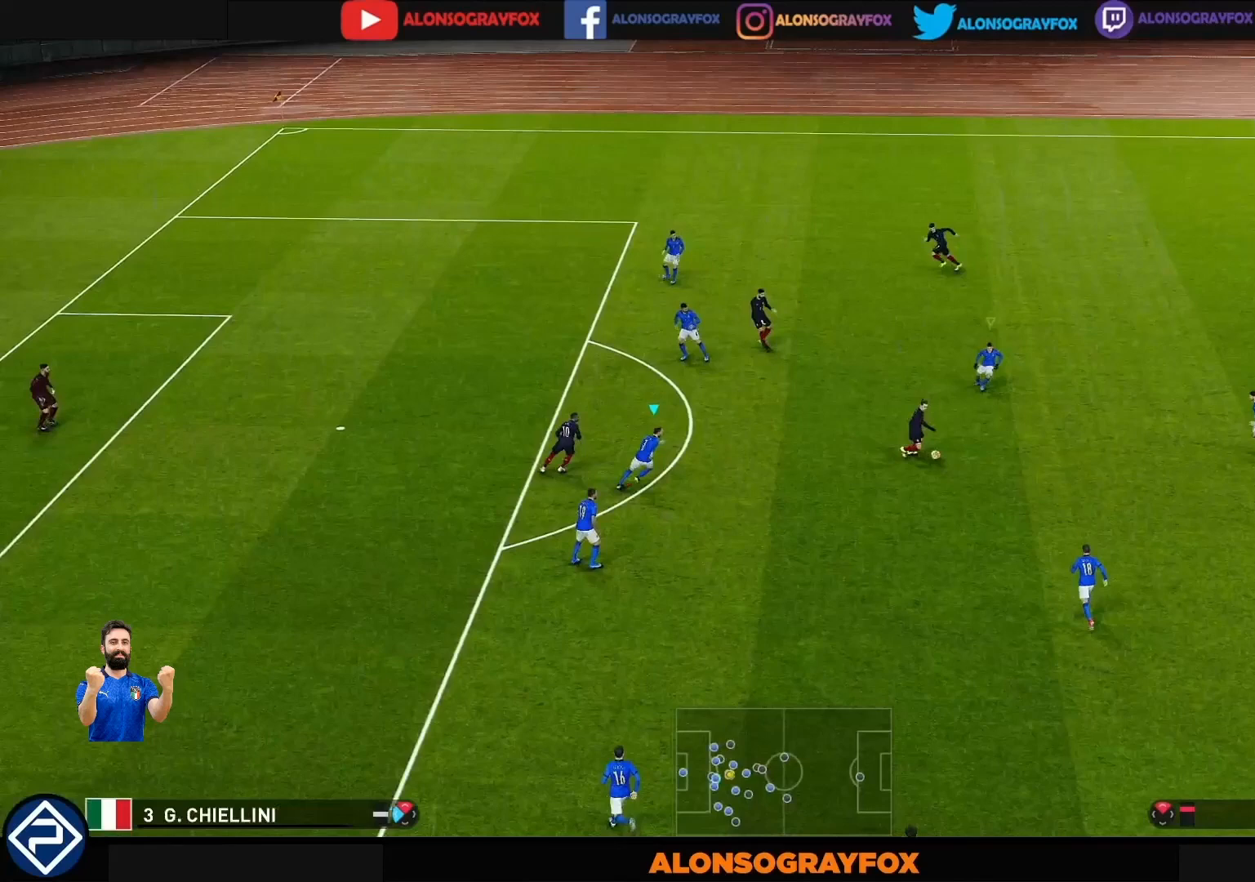
{"buttons": [], "left_stick": "right", "right_stick": "center", "events": []}
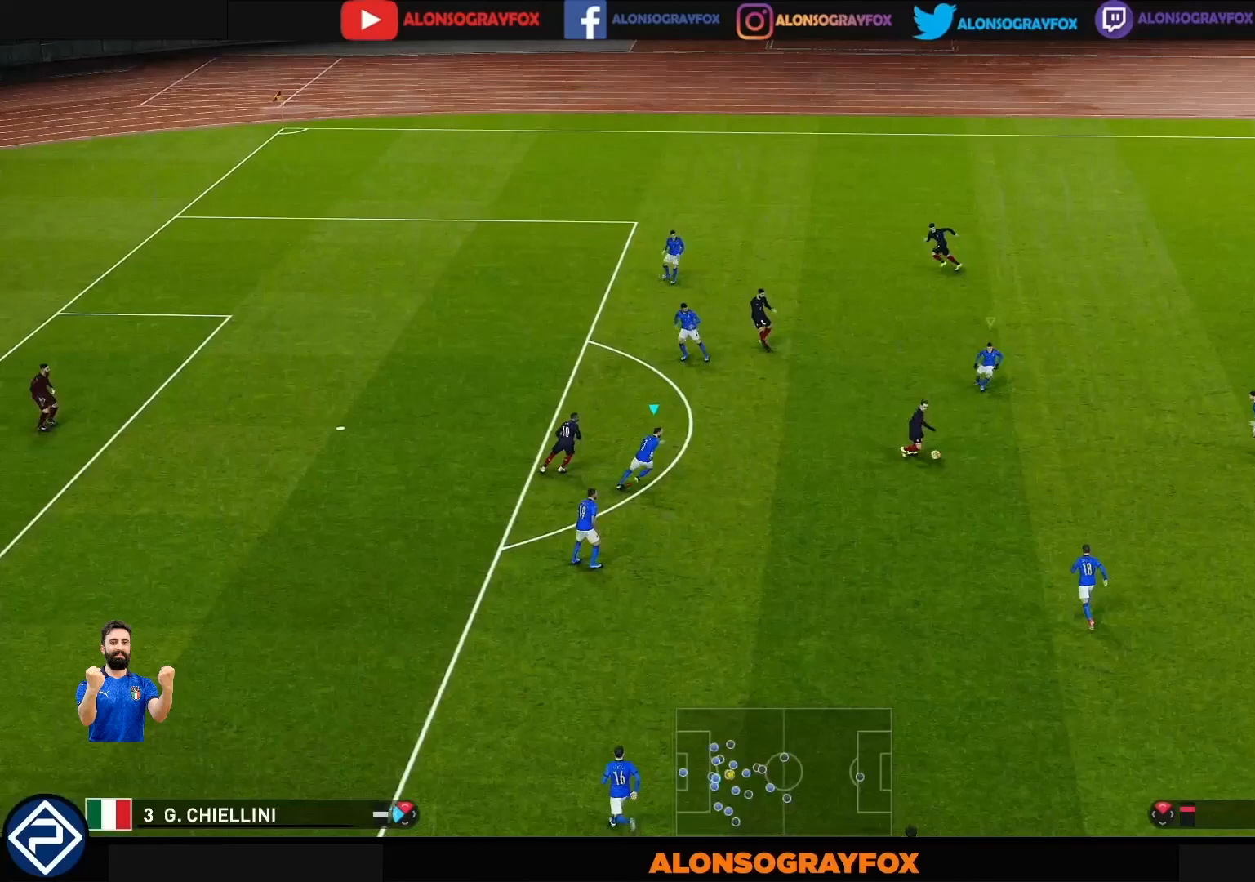
{"buttons": [], "left_stick": "right", "right_stick": "center", "events": []}
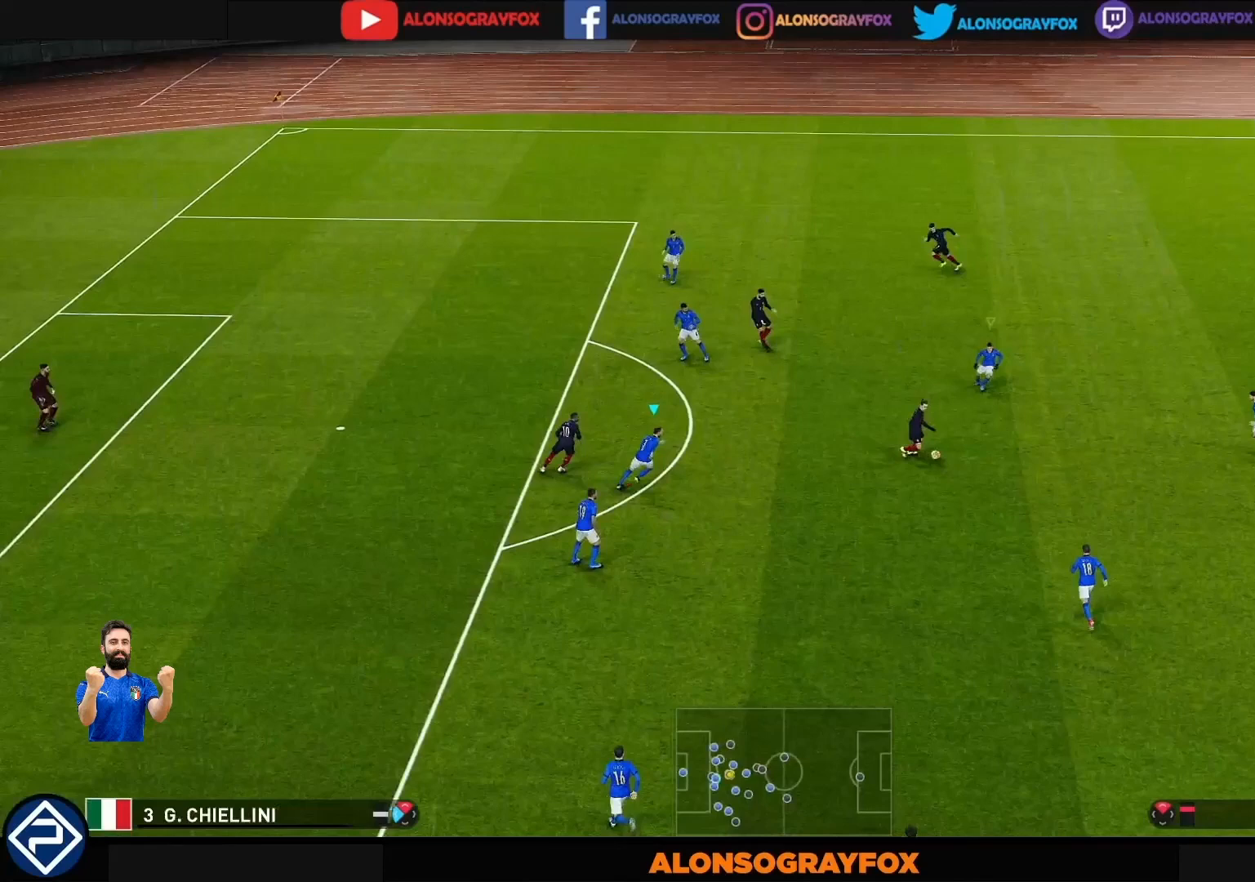
{"buttons": [], "left_stick": "down-right", "right_stick": "center", "events": [[333, "left_stick", "down-right"]]}
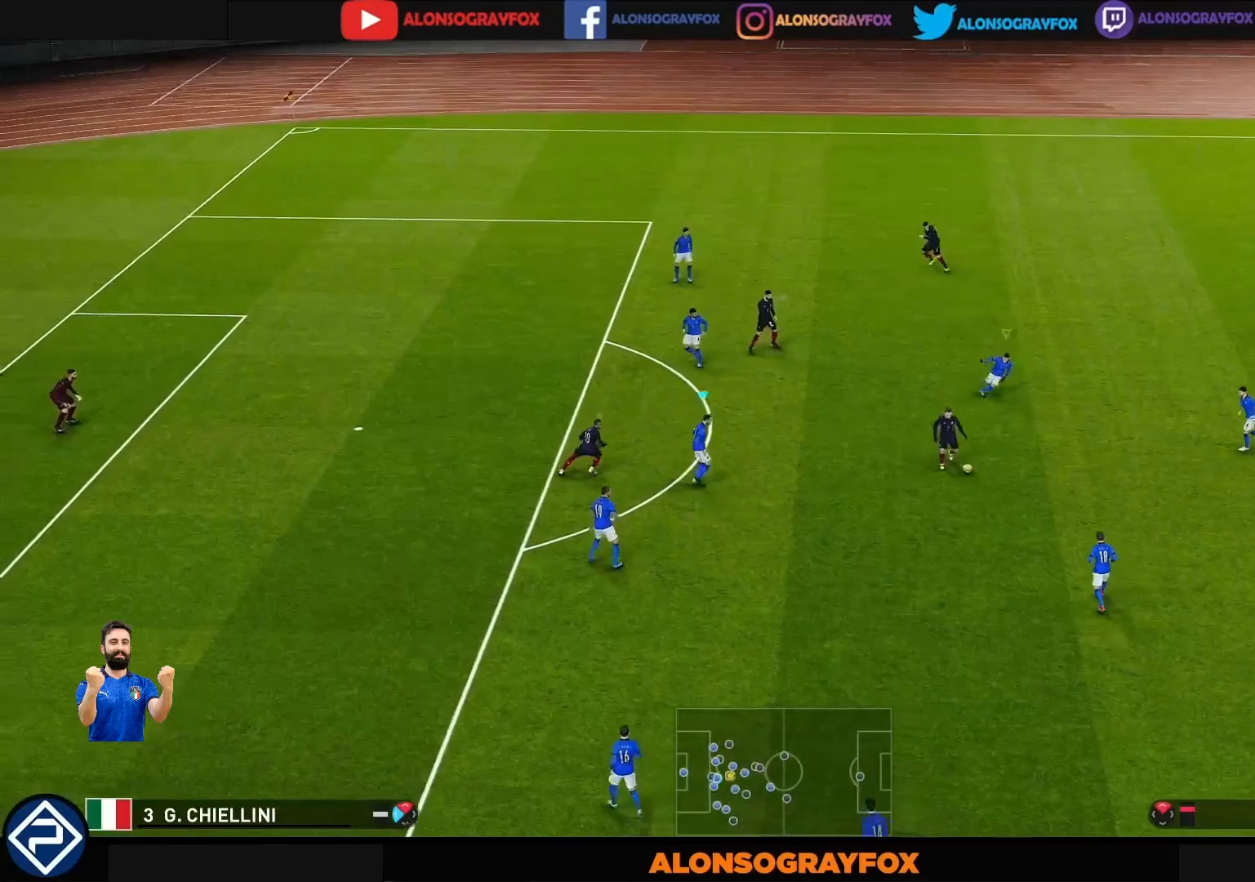
{"buttons": [], "left_stick": "up-right", "right_stick": "center", "events": [[300, "left_stick", "up-right"]]}
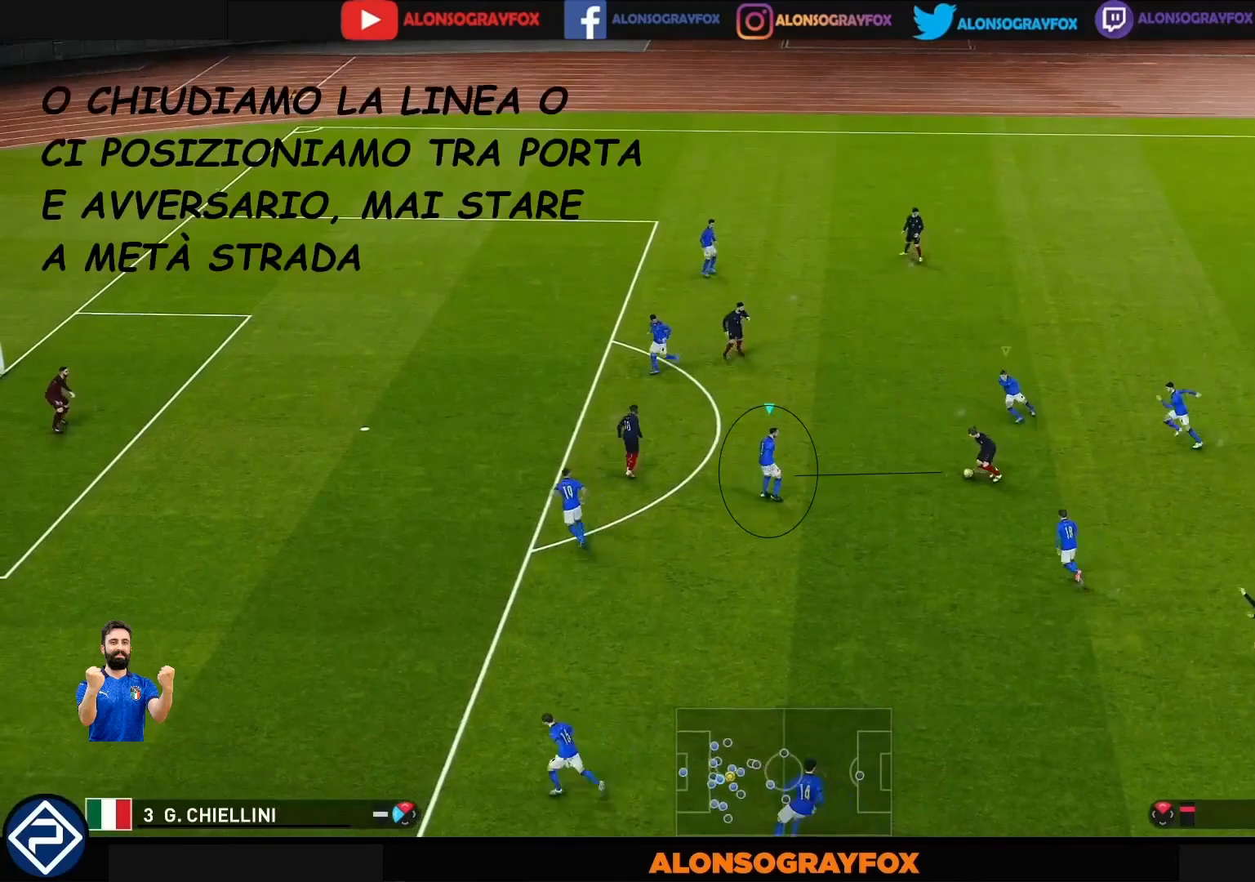
{"buttons": [], "left_stick": "up-right", "right_stick": "center", "events": []}
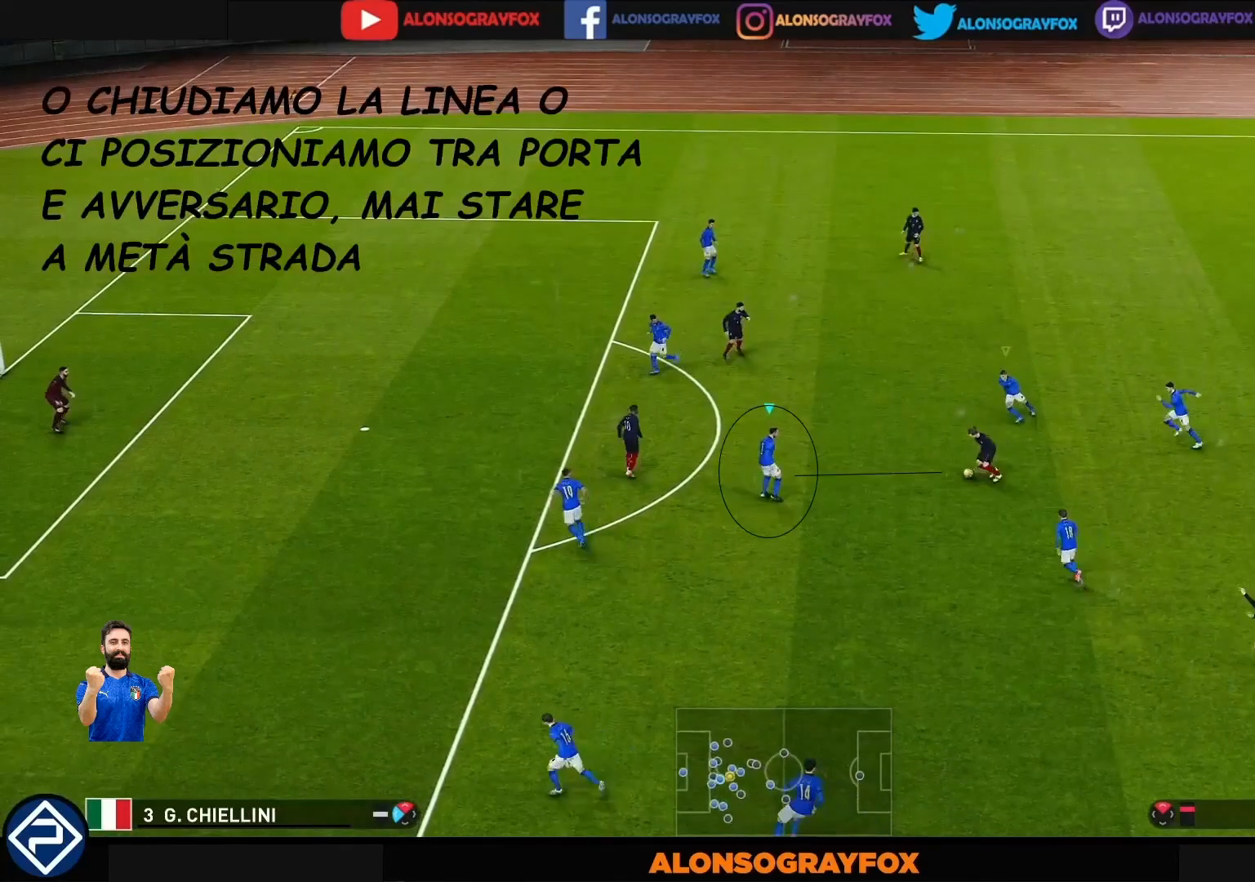
{"buttons": [], "left_stick": "up-right", "right_stick": "center", "events": []}
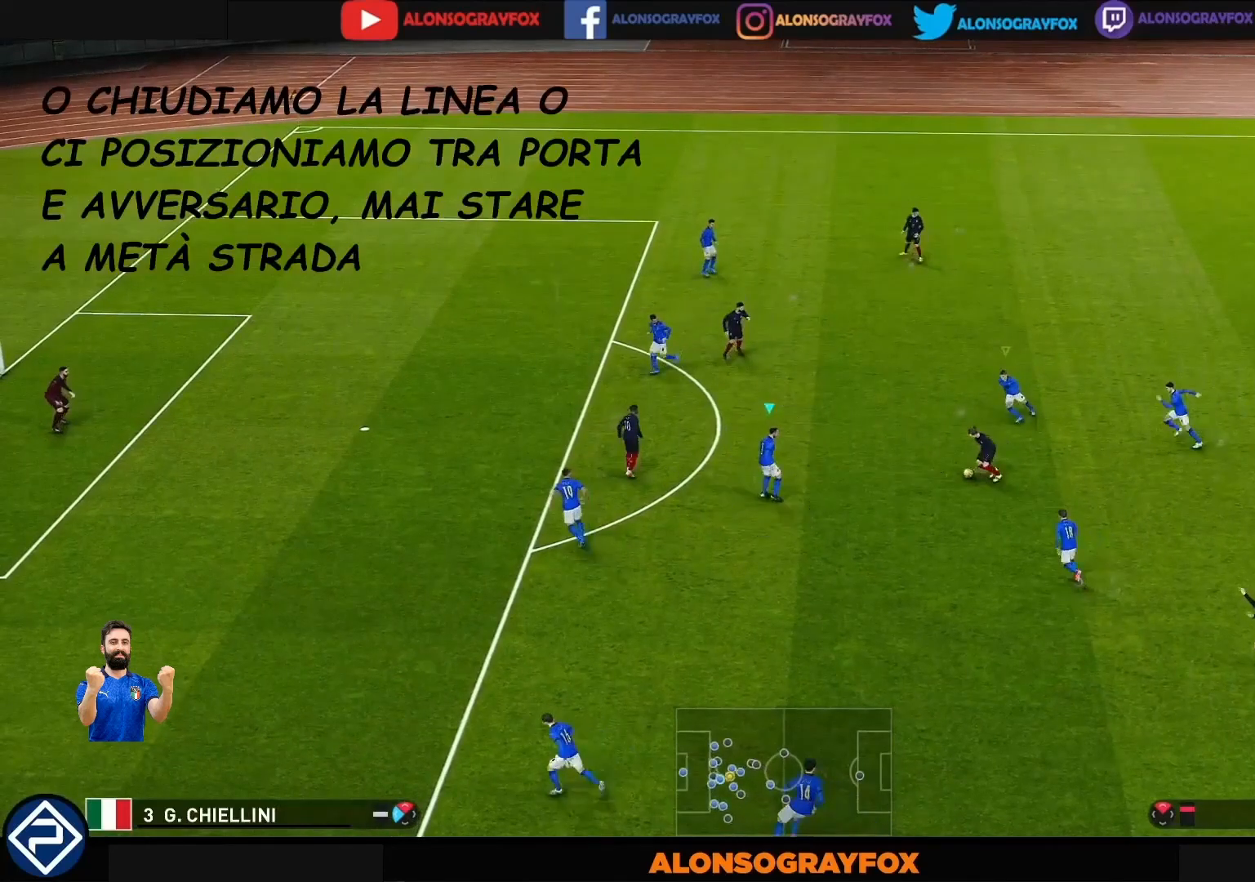
{"buttons": ["R1"], "left_stick": "up", "right_stick": "center", "events": [[67, "left_stick", "up"], [333, "R1", "down"]]}
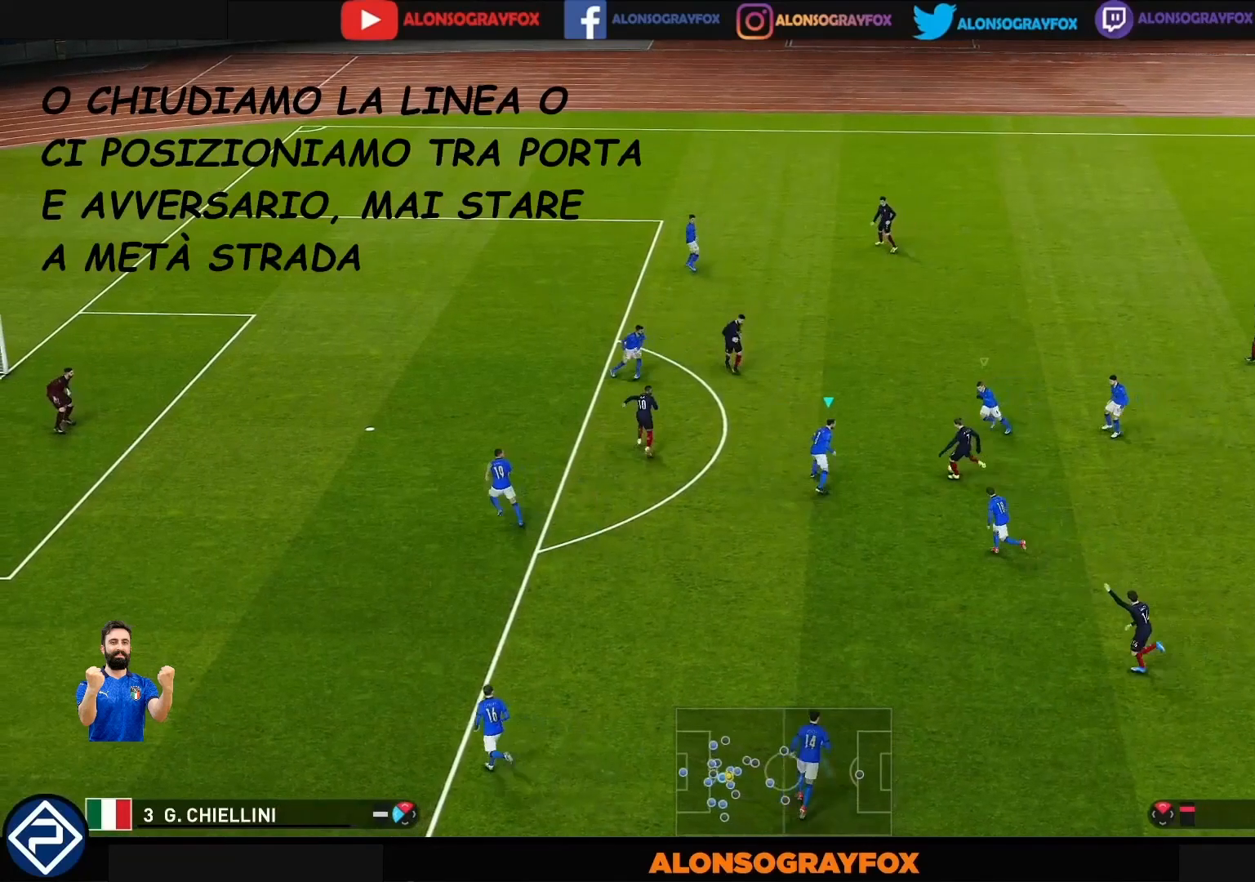
{"buttons": ["R1"], "left_stick": "up", "right_stick": "center", "events": []}
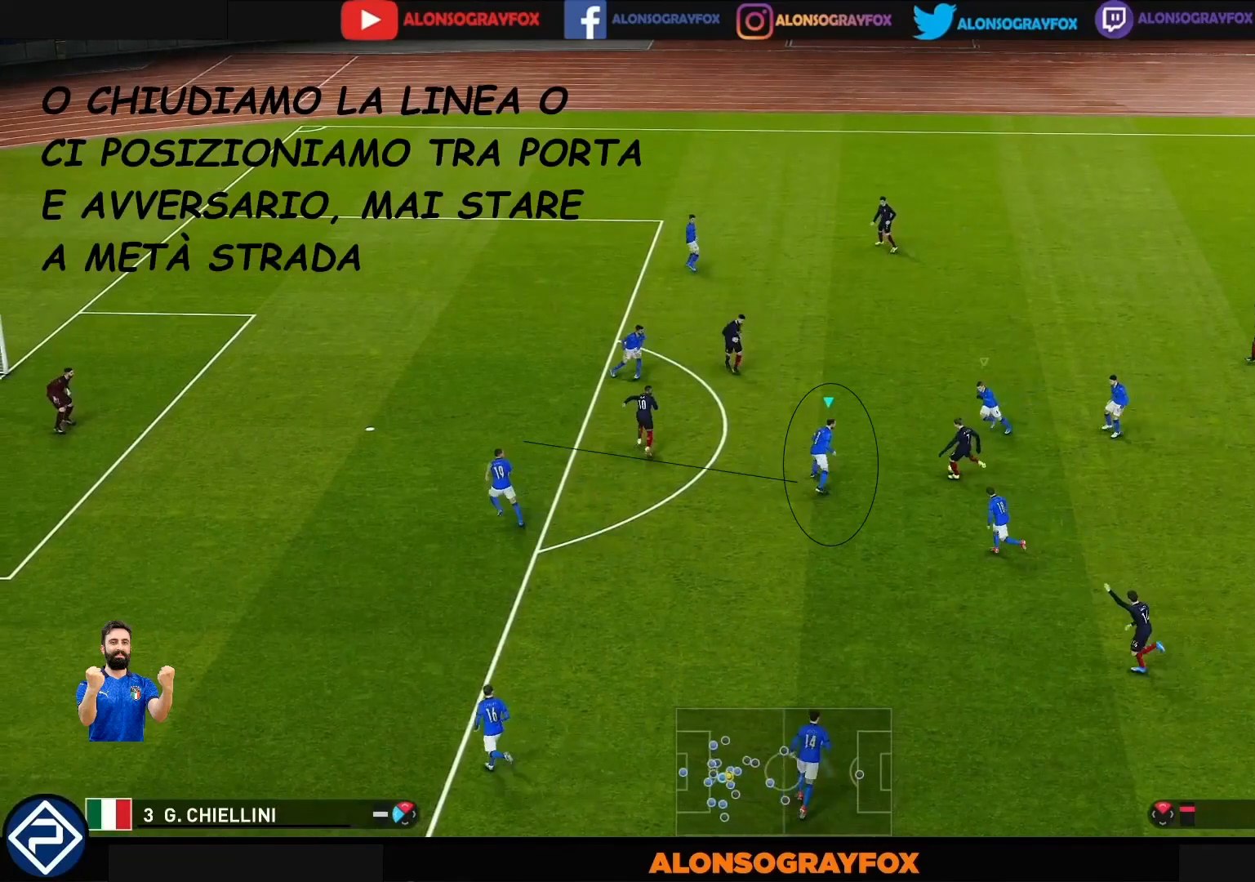
{"buttons": ["R1"], "left_stick": "up", "right_stick": "center", "events": []}
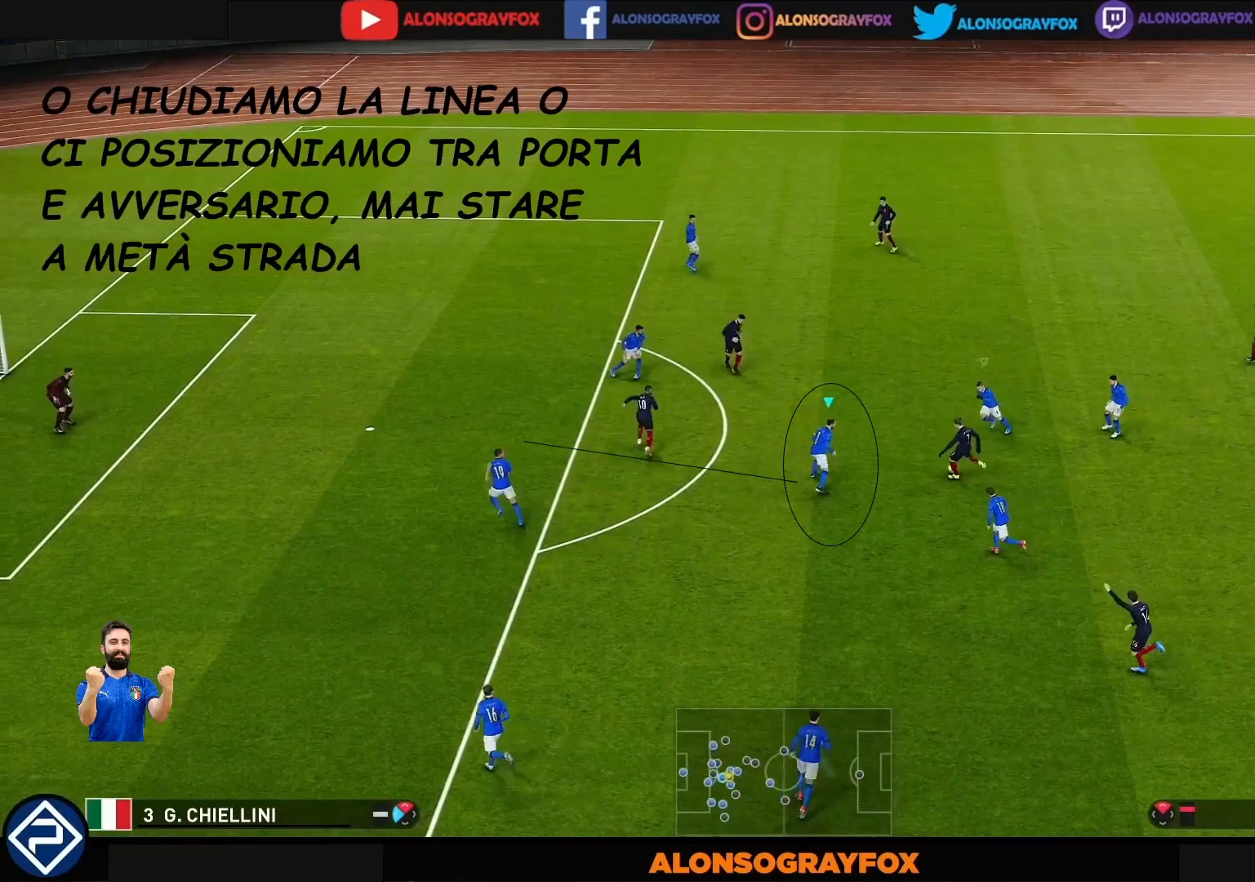
{"buttons": ["R1"], "left_stick": "up", "right_stick": "center", "events": []}
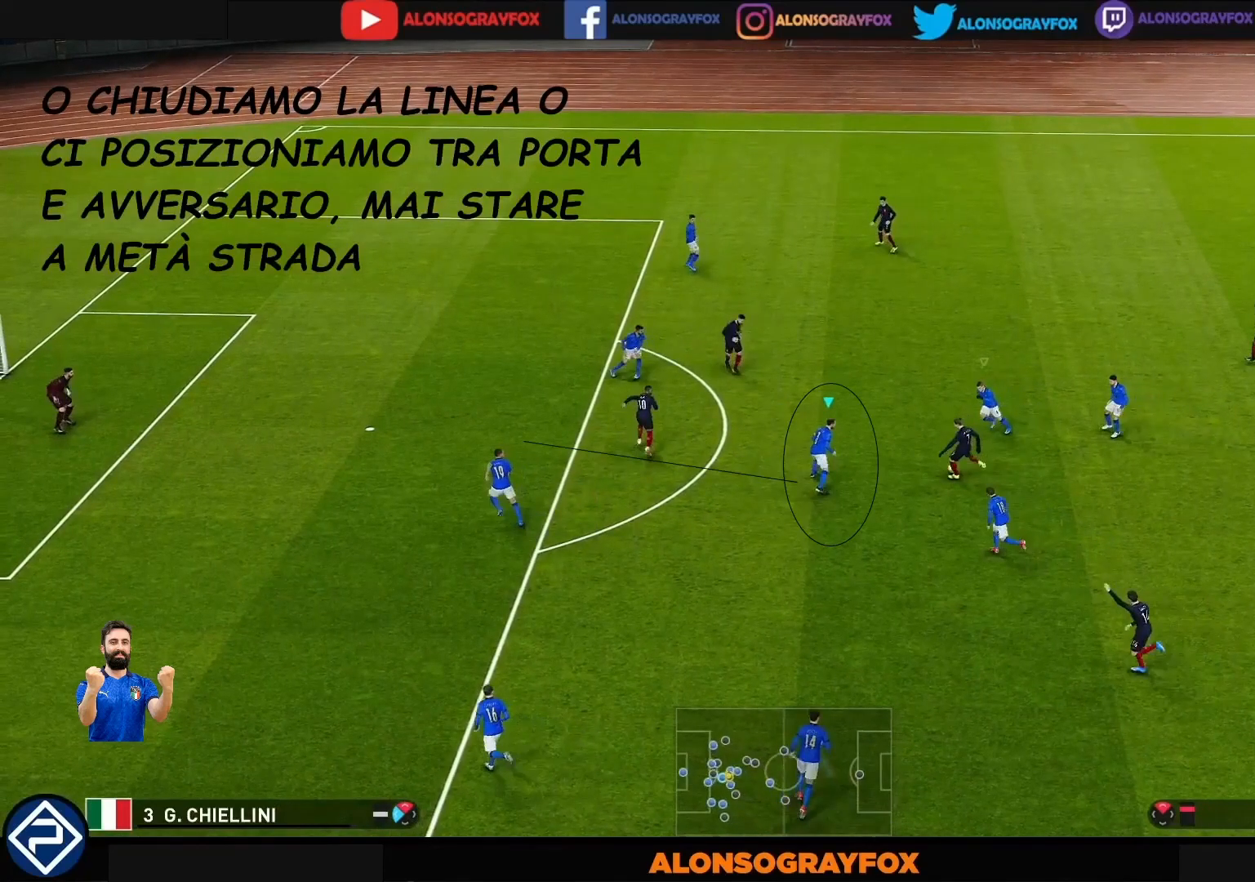
{"buttons": ["R1"], "left_stick": "up", "right_stick": "center", "events": []}
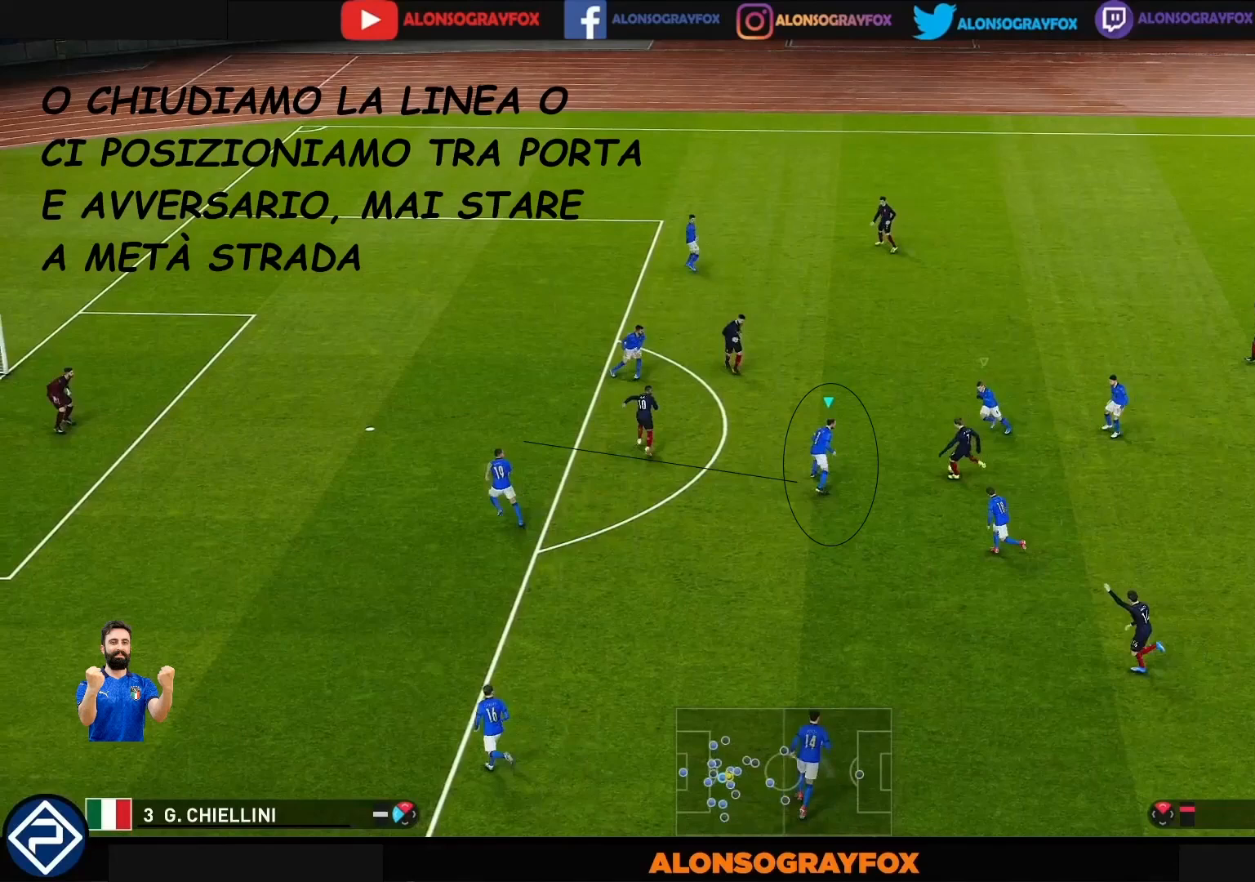
{"buttons": ["R1"], "left_stick": "up", "right_stick": "center", "events": []}
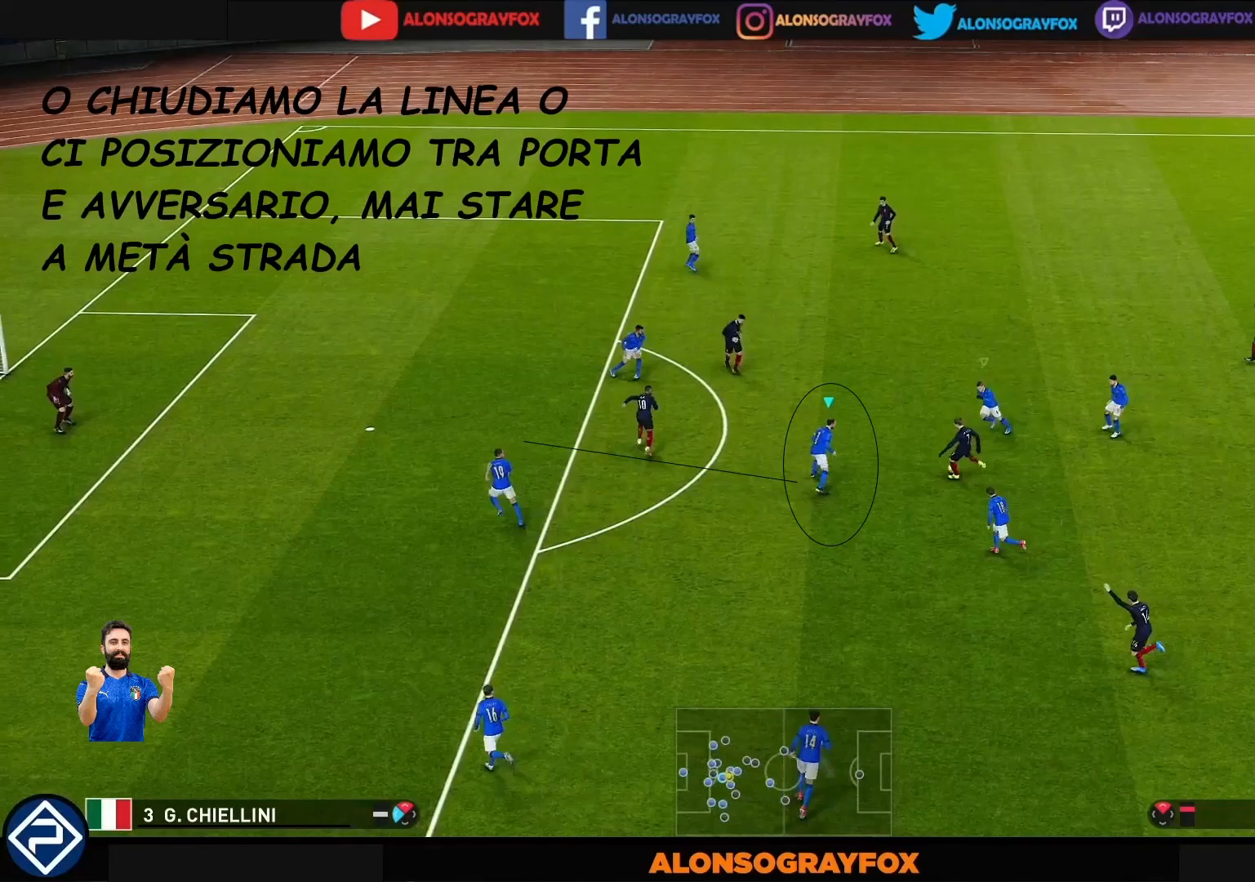
{"buttons": ["R1"], "left_stick": "up", "right_stick": "center", "events": []}
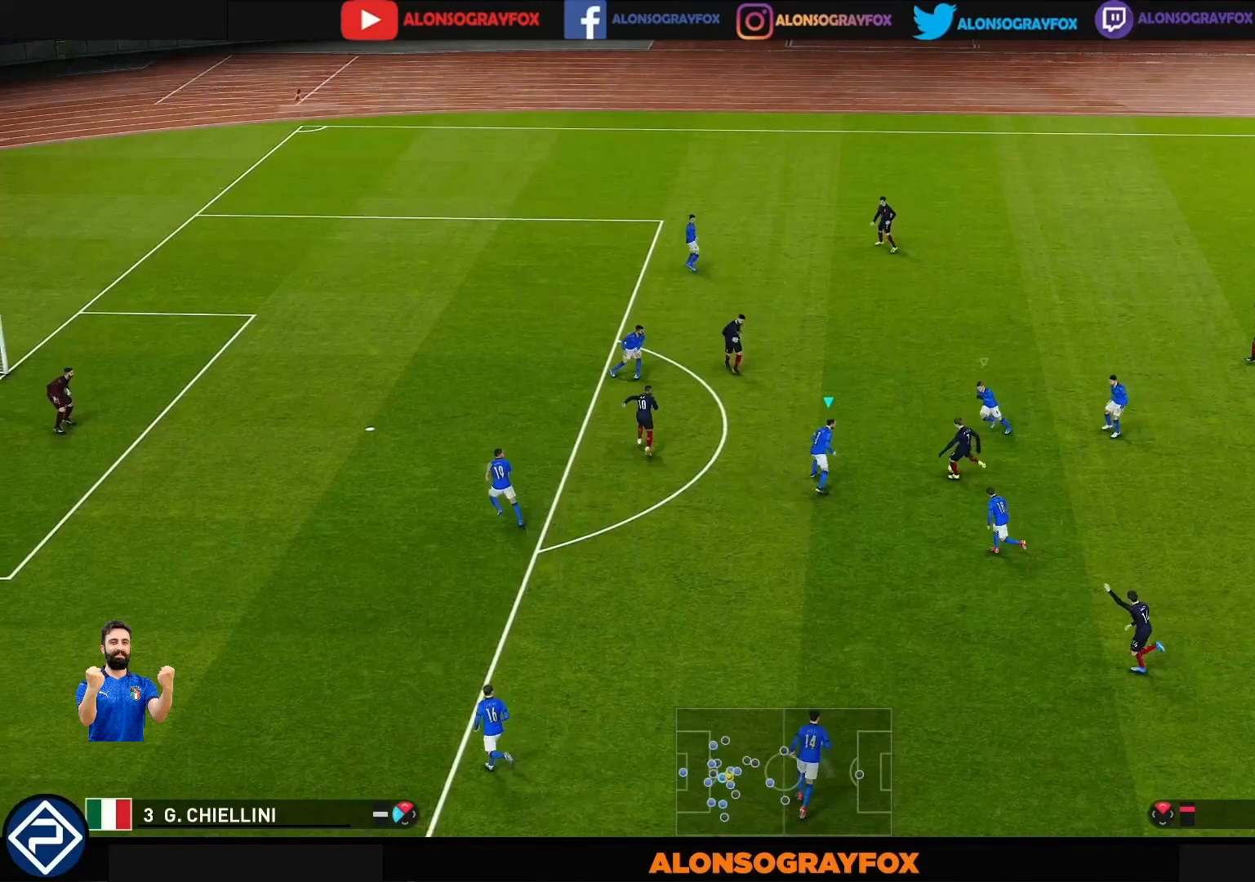
{"buttons": ["R1"], "left_stick": "up", "right_stick": "center", "events": []}